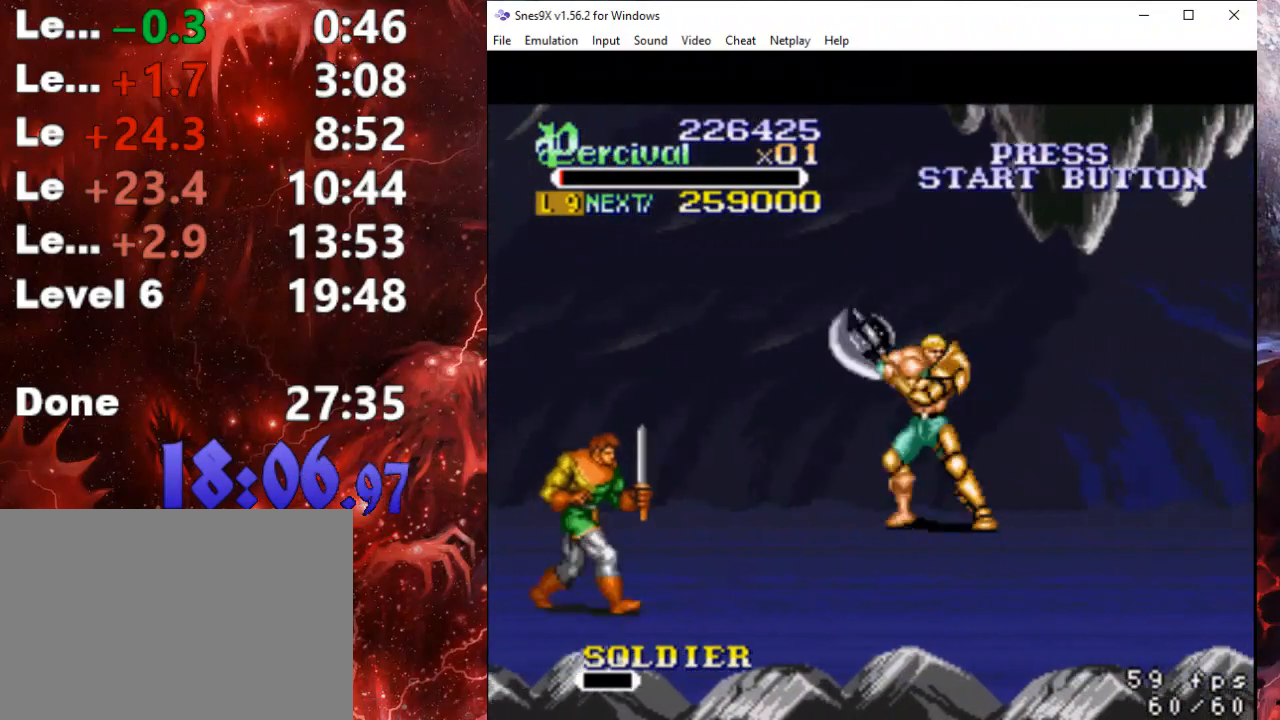
Gameplay with a controller (Xbox layout); each line is a JSON object with the inputs held at the frame after it. "events" lists button and stick changes between this image and that frame as [ms after this image, input, new state], when the widget could be followed in between. Not read: left_stick right_stick.
{"buttons": ["DPAD_RIGHT"], "events": [[67, "DPAD_RIGHT", "down"], [133, "DPAD_RIGHT", "up"], [200, "DPAD_RIGHT", "down"]]}
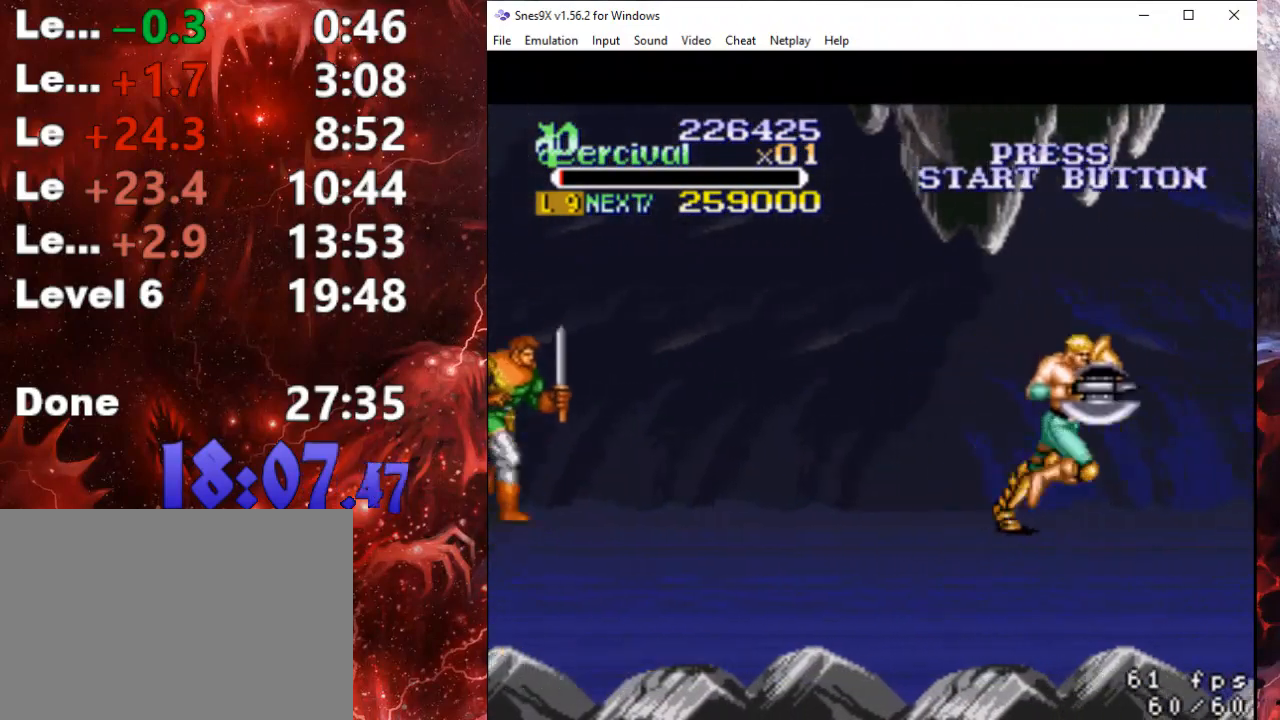
{"buttons": ["X"], "events": [[267, "DPAD_UP", "down"], [400, "DPAD_UP", "up"], [433, "DPAD_RIGHT", "up"], [433, "X", "down"]]}
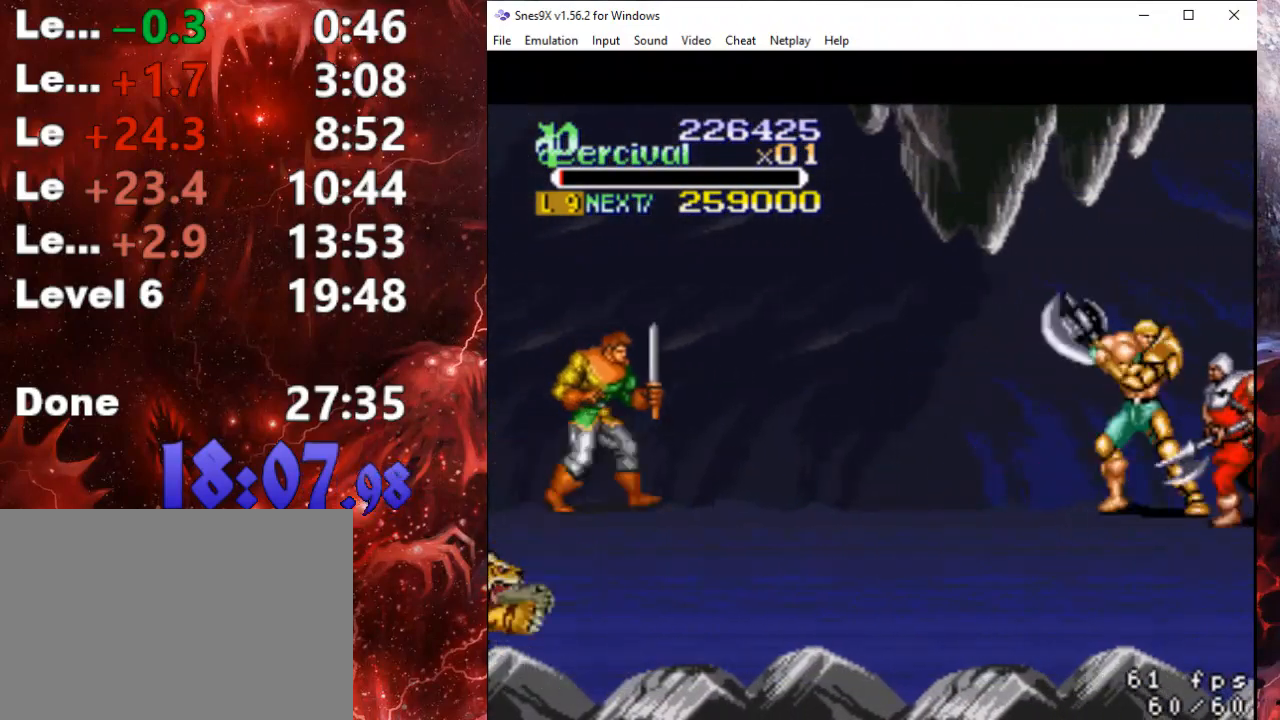
{"buttons": ["X"], "events": [[167, "X", "up"], [333, "X", "down"]]}
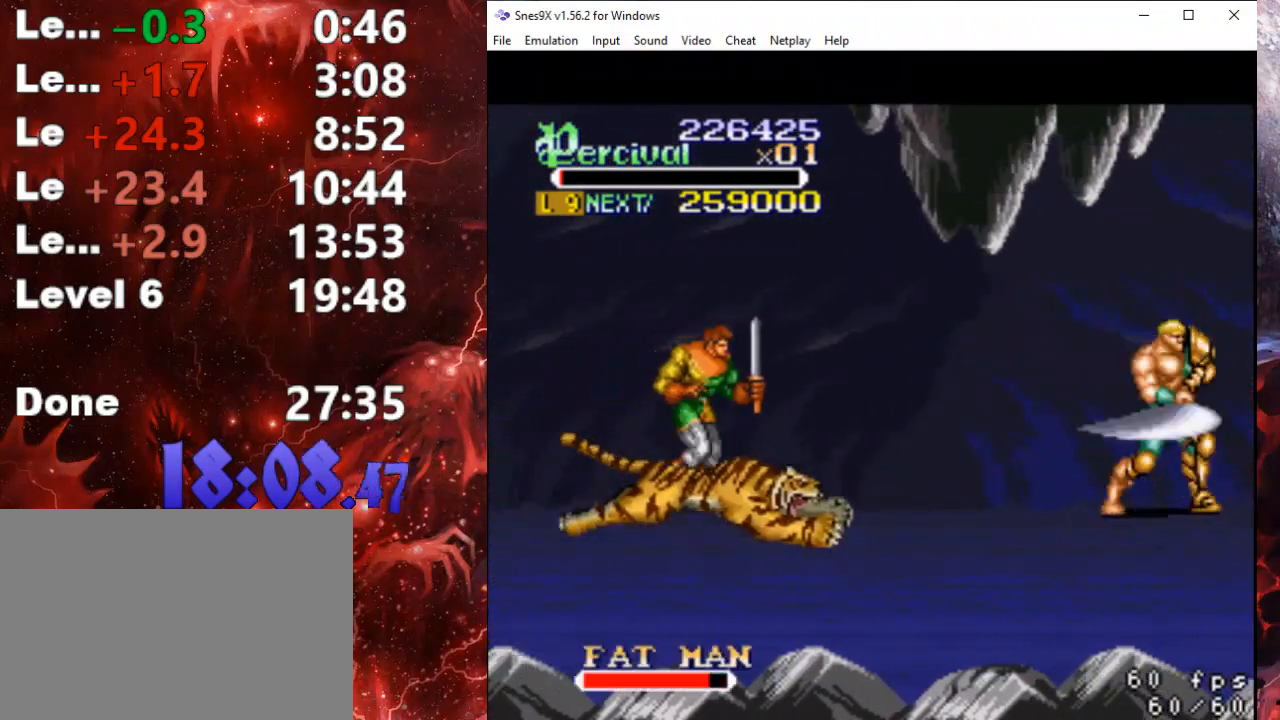
{"buttons": ["X"], "events": [[133, "X", "up"], [400, "DPAD_RIGHT", "down"], [467, "X", "down"], [500, "DPAD_RIGHT", "up"]]}
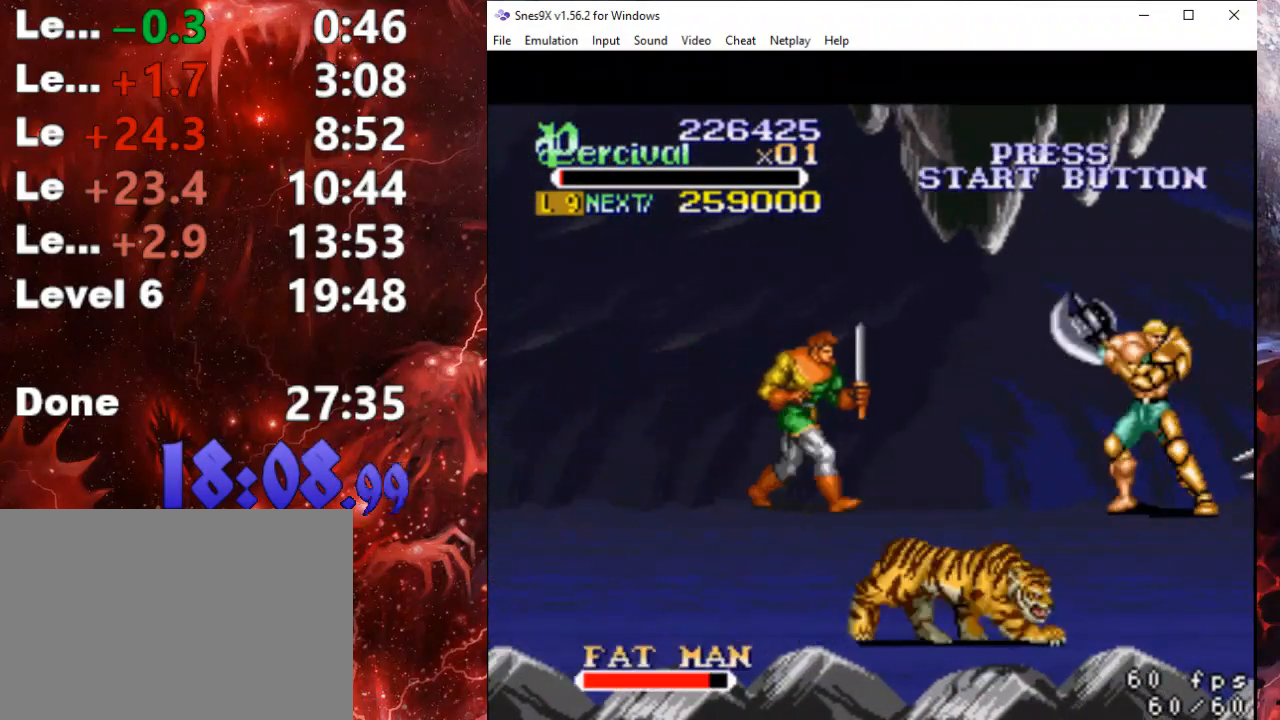
{"buttons": ["X"], "events": [[233, "X", "up"], [433, "X", "down"]]}
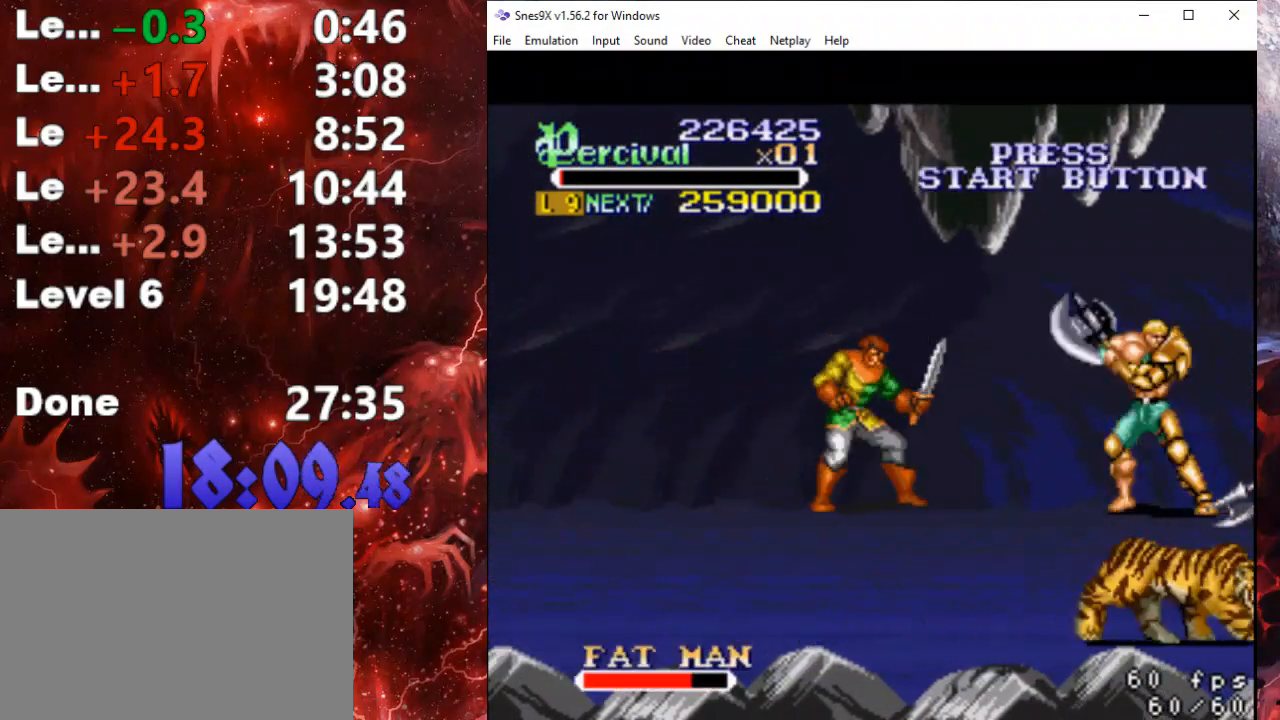
{"buttons": ["X", "DPAD_RIGHT"], "events": [[233, "X", "up"], [400, "DPAD_RIGHT", "down"], [400, "X", "down"]]}
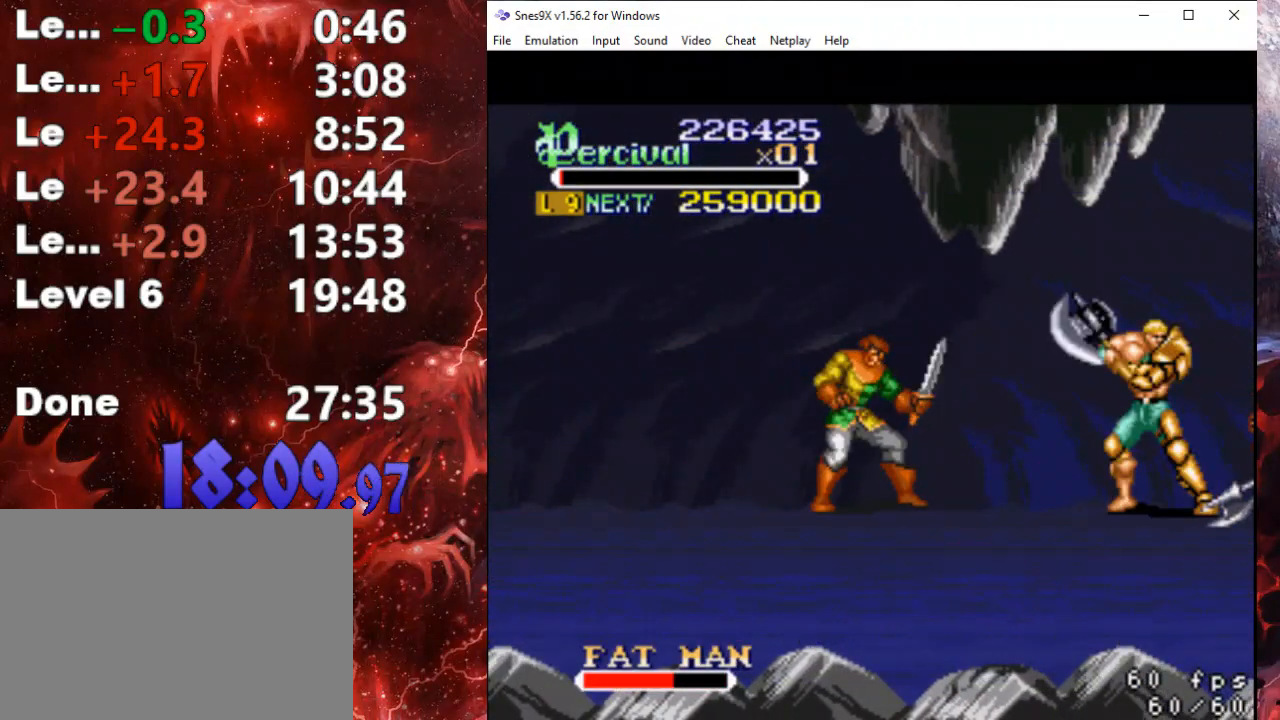
{"buttons": [], "events": [[267, "DPAD_RIGHT", "up"], [333, "X", "up"]]}
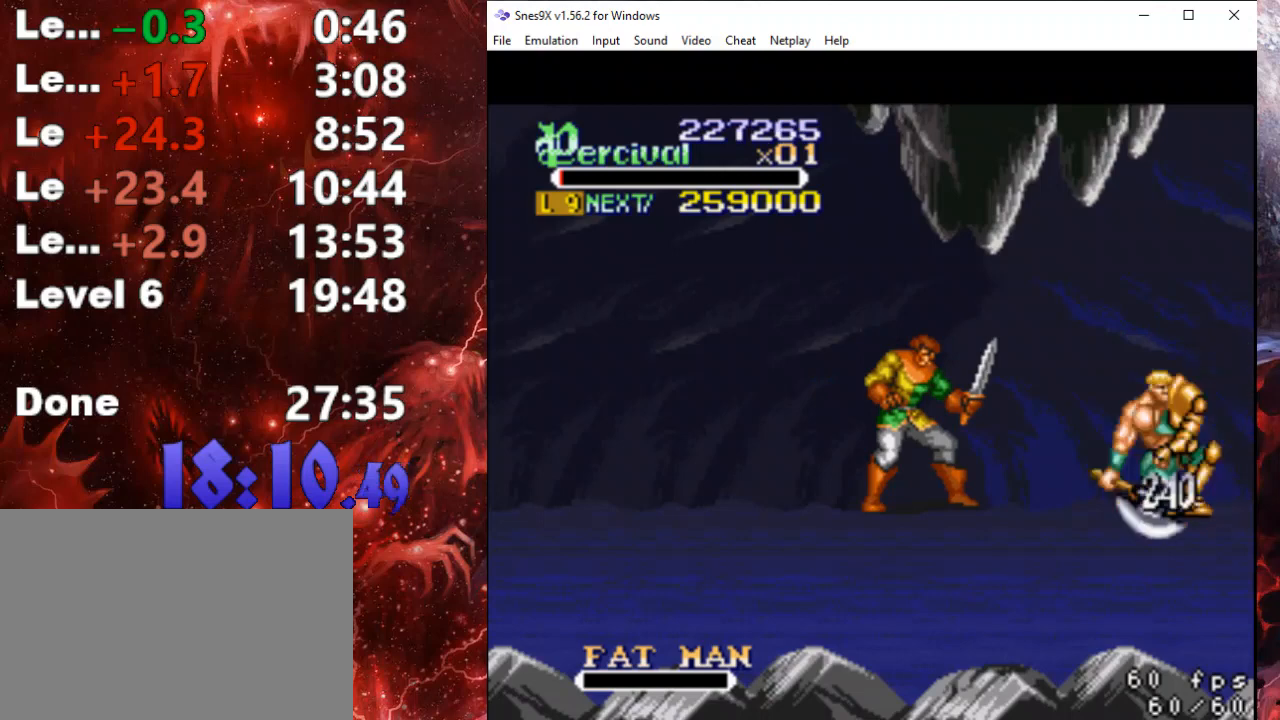
{"buttons": ["DPAD_LEFT"], "events": [[33, "DPAD_LEFT", "down"], [367, "DPAD_LEFT", "up"], [367, "X", "down"], [467, "DPAD_LEFT", "down"], [467, "X", "up"]]}
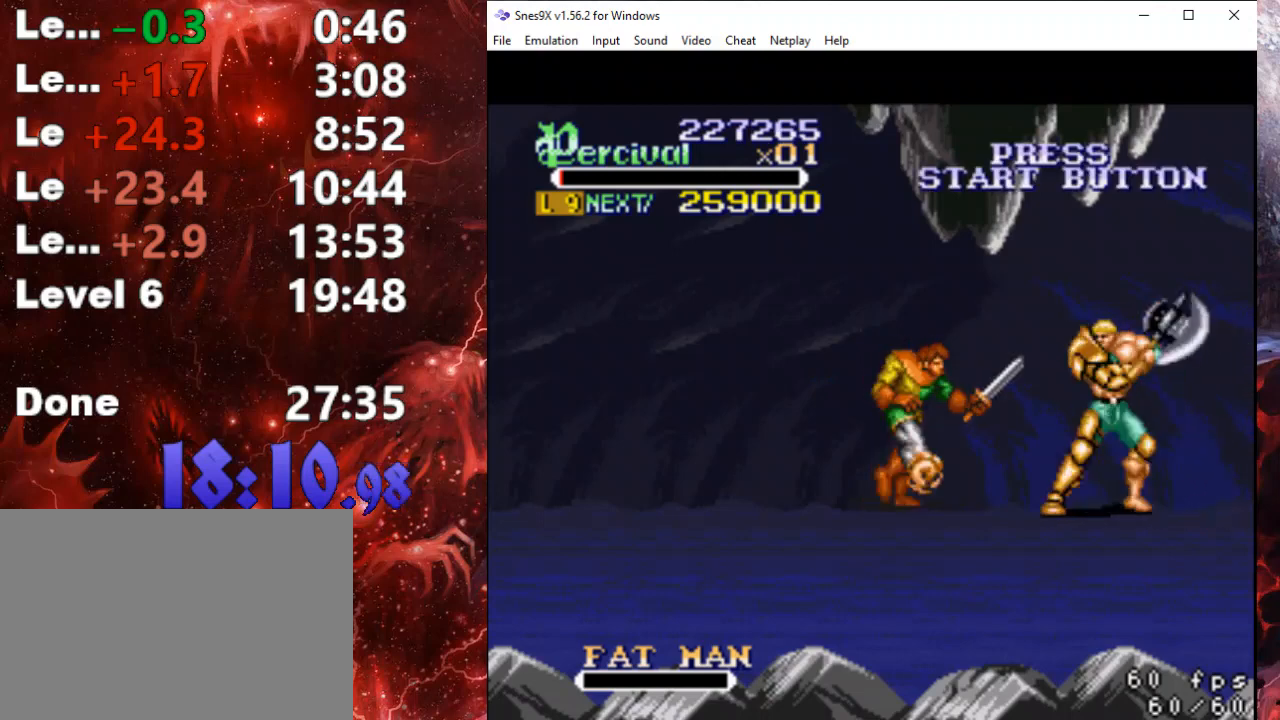
{"buttons": [], "events": [[33, "X", "down"], [200, "DPAD_LEFT", "up"], [333, "X", "up"]]}
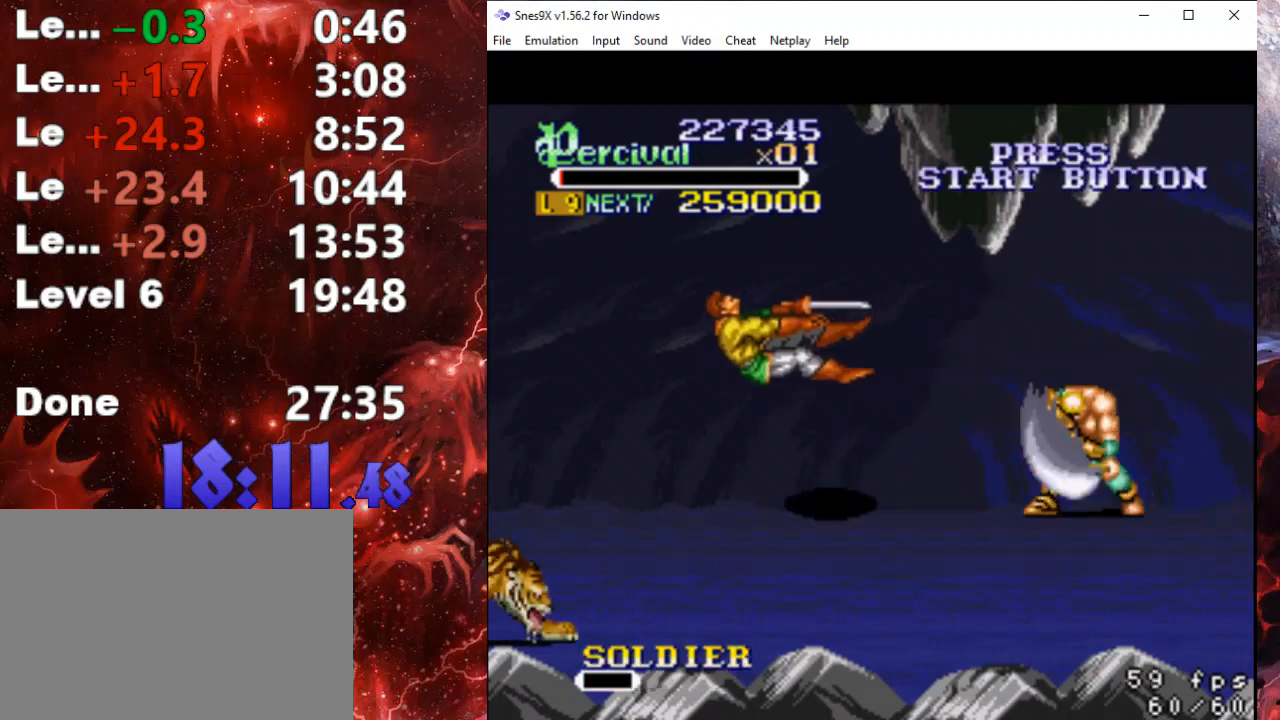
{"buttons": ["DPAD_LEFT"], "events": [[200, "DPAD_LEFT", "down"]]}
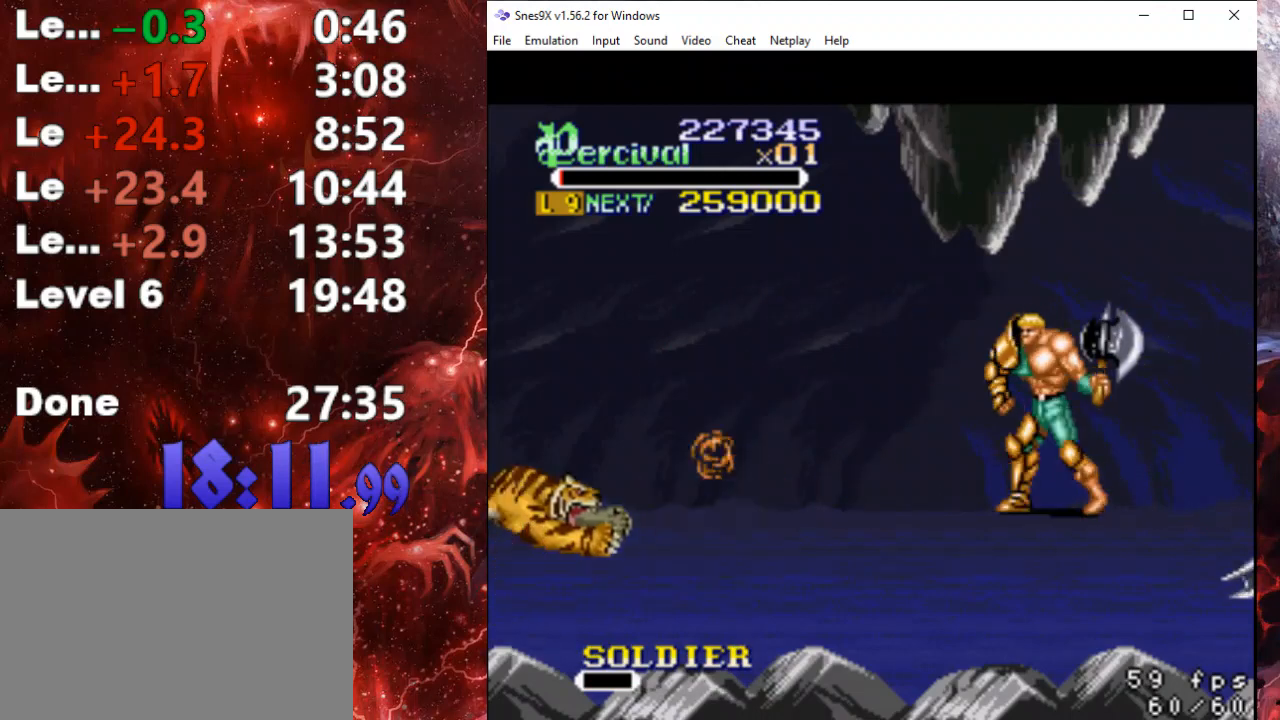
{"buttons": [], "events": [[267, "DPAD_UP", "down"], [300, "DPAD_LEFT", "up"], [300, "DPAD_UP", "up"]]}
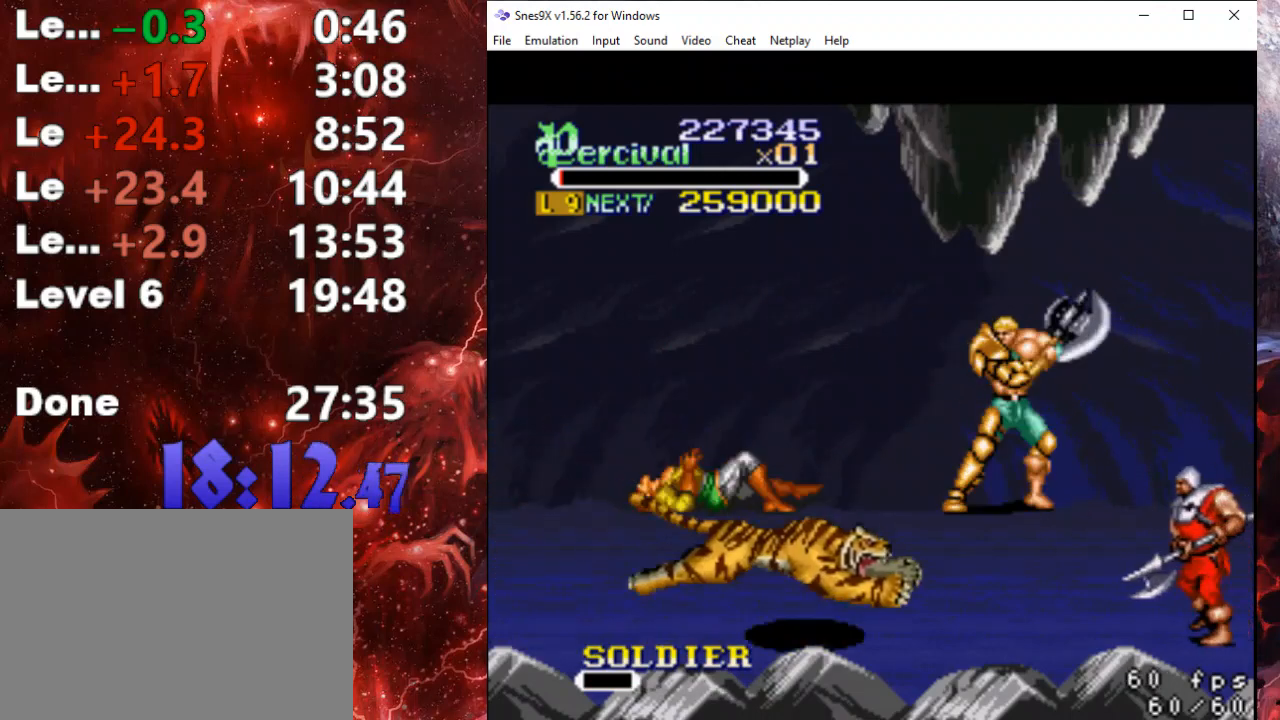
{"buttons": [], "events": [[100, "DPAD_RIGHT", "down"], [133, "DPAD_DOWN", "down"], [267, "DPAD_RIGHT", "up"], [467, "DPAD_DOWN", "up"]]}
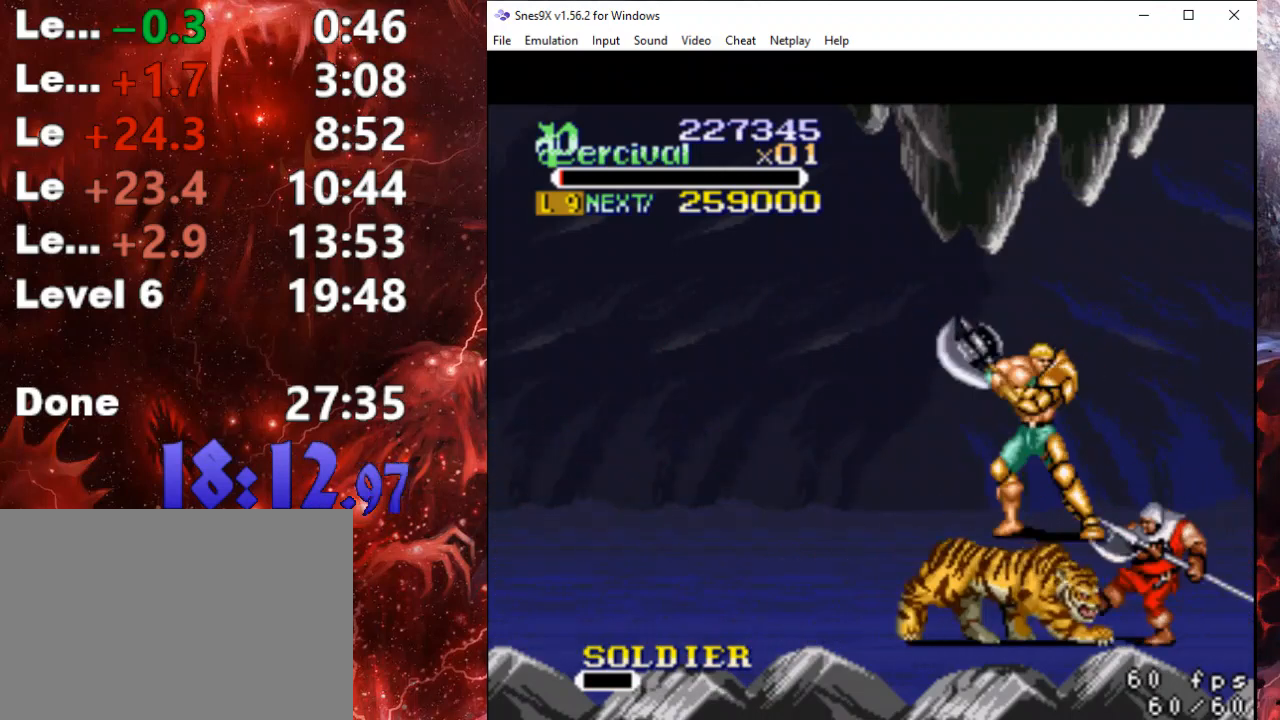
{"buttons": ["DPAD_DOWN"], "events": [[267, "DPAD_DOWN", "down"]]}
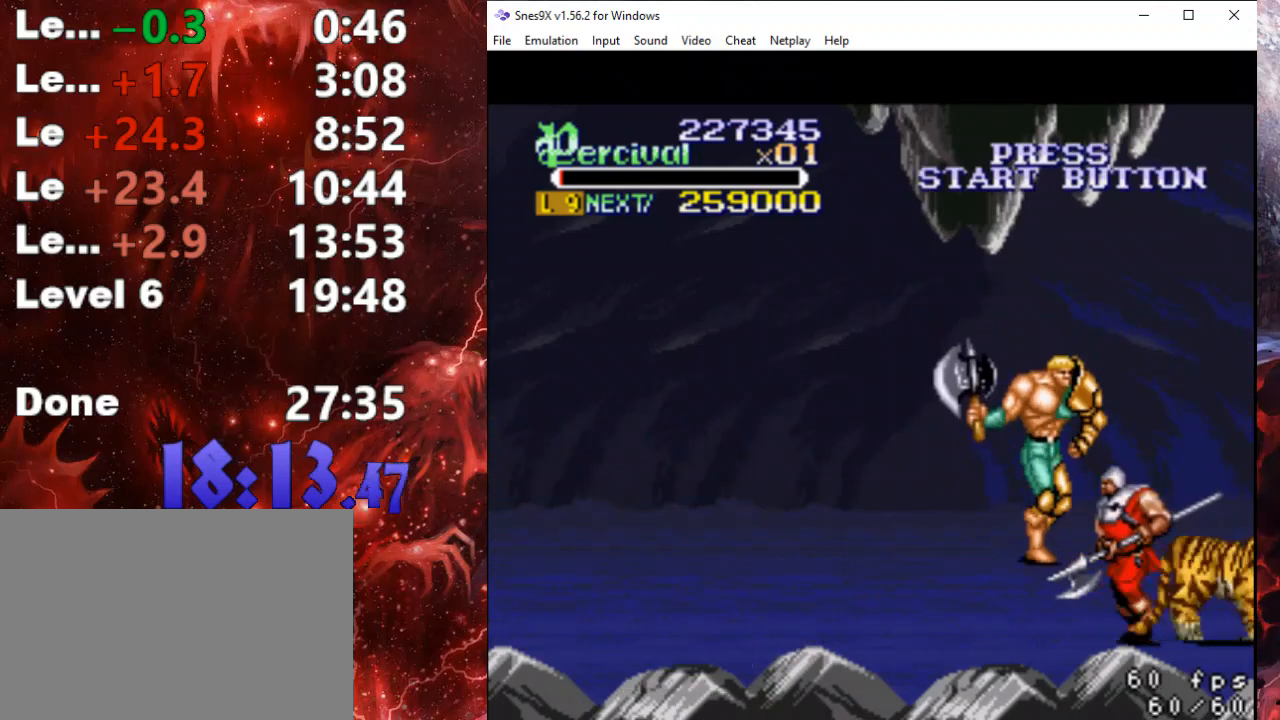
{"buttons": ["DPAD_DOWN"], "events": []}
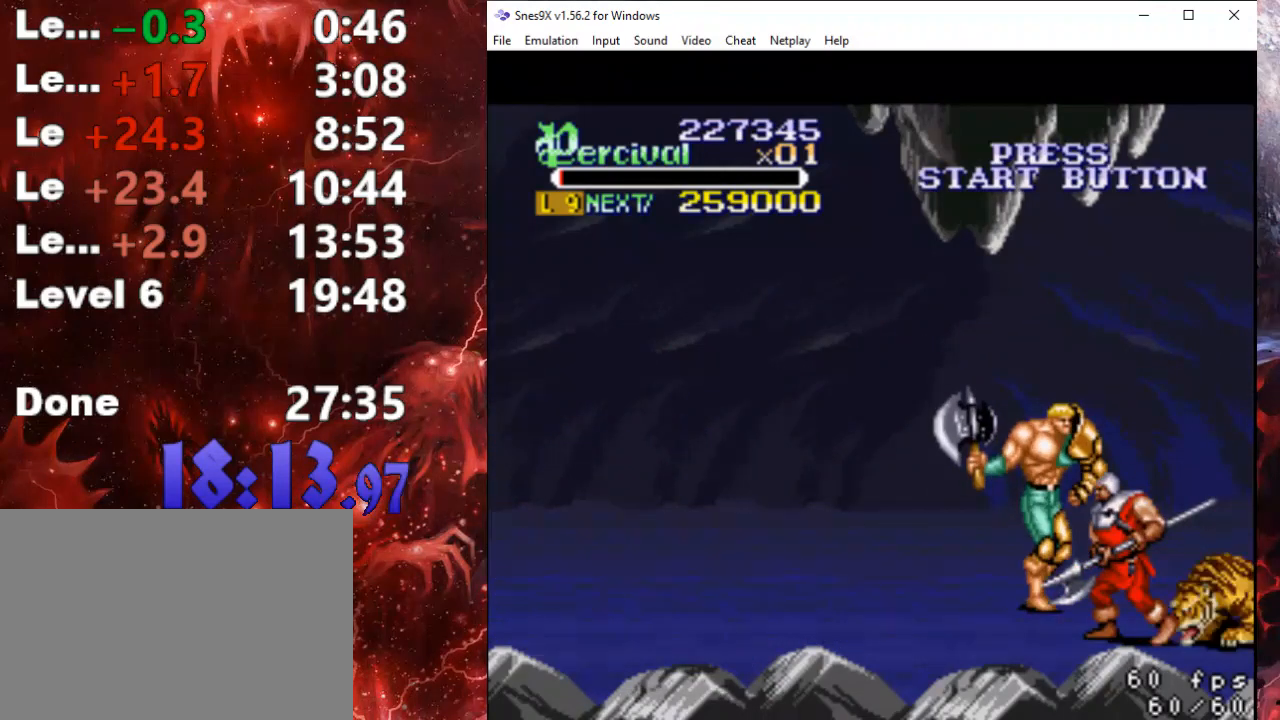
{"buttons": ["DPAD_DOWN"], "events": [[167, "X", "down"], [433, "X", "up"]]}
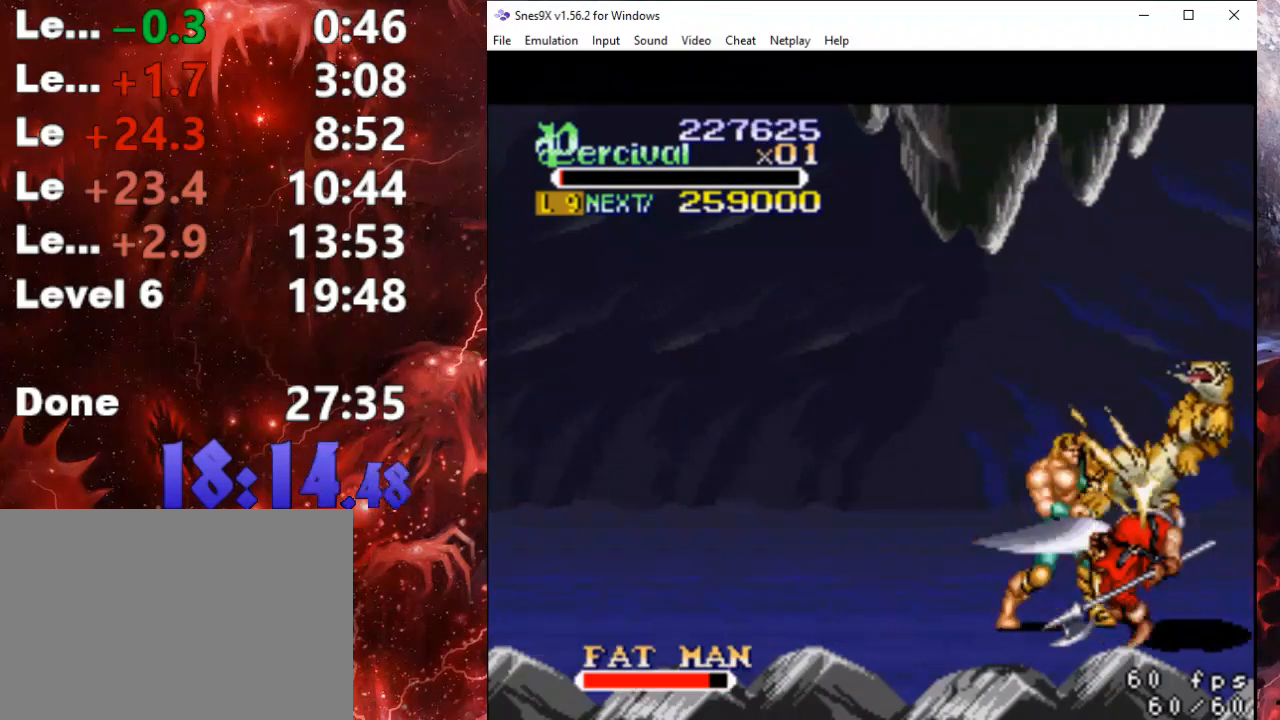
{"buttons": [], "events": [[167, "X", "down"], [233, "DPAD_RIGHT", "down"], [267, "DPAD_RIGHT", "up"], [367, "DPAD_DOWN", "up"], [367, "X", "up"]]}
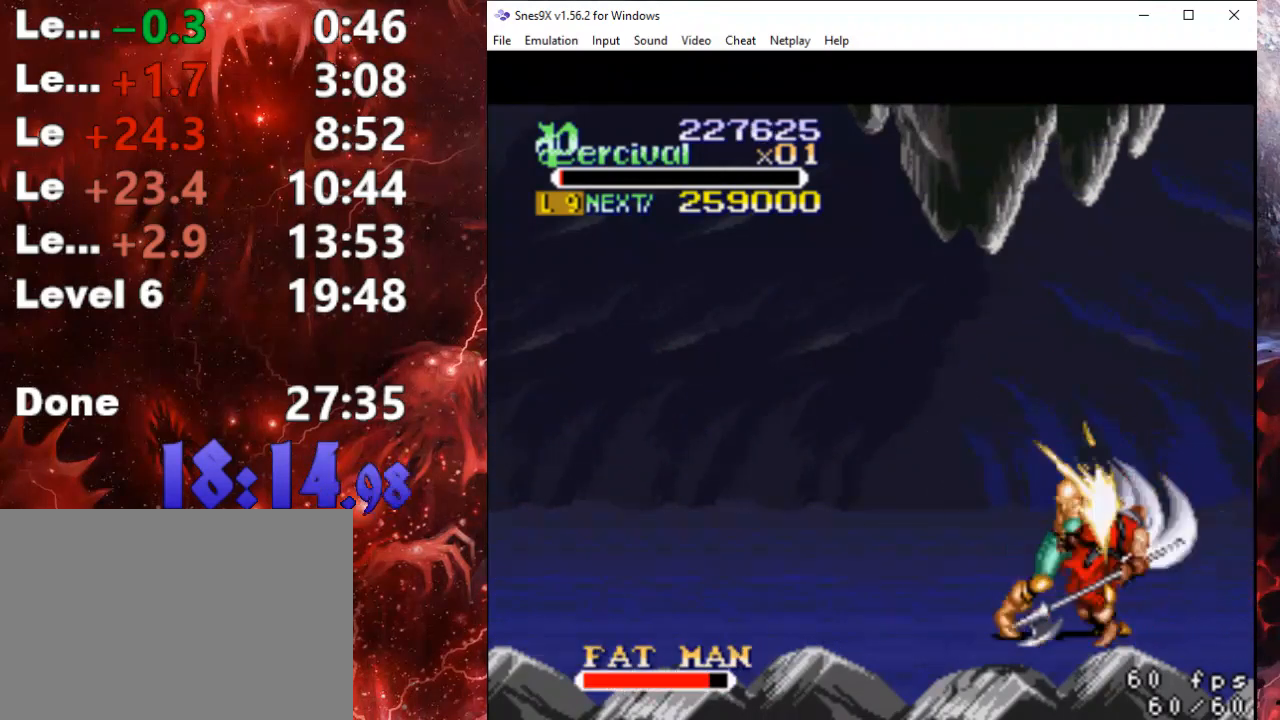
{"buttons": [], "events": [[167, "X", "down"], [367, "X", "up"]]}
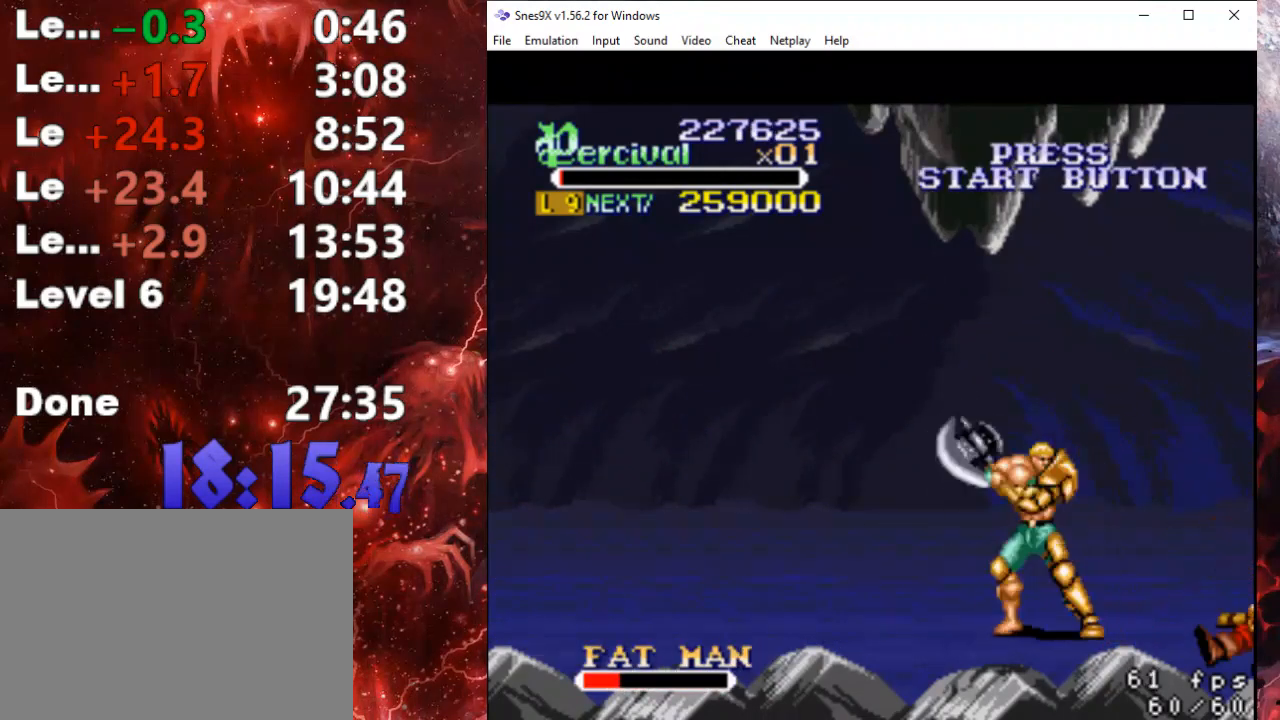
{"buttons": ["X"], "events": [[33, "DPAD_RIGHT", "down"], [433, "DPAD_RIGHT", "up"], [467, "X", "down"]]}
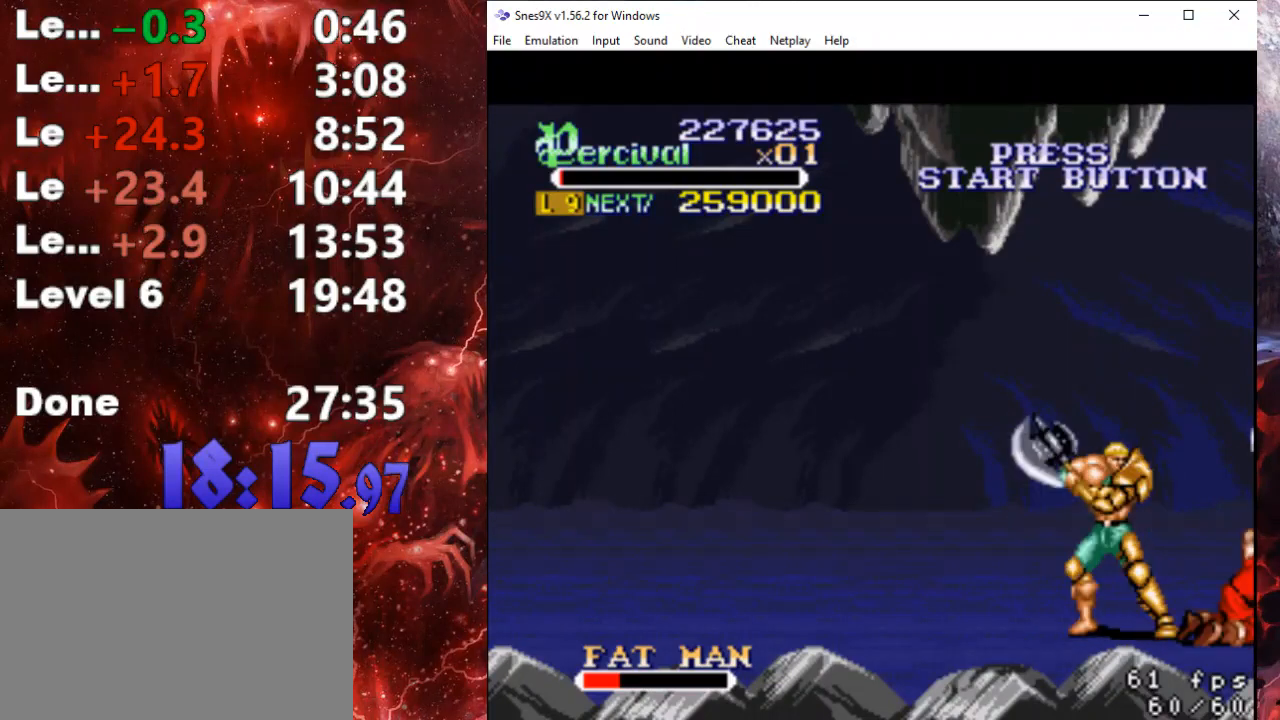
{"buttons": [], "events": [[33, "DPAD_RIGHT", "down"], [100, "X", "up"], [133, "X", "down"], [400, "DPAD_RIGHT", "up"], [433, "X", "up"]]}
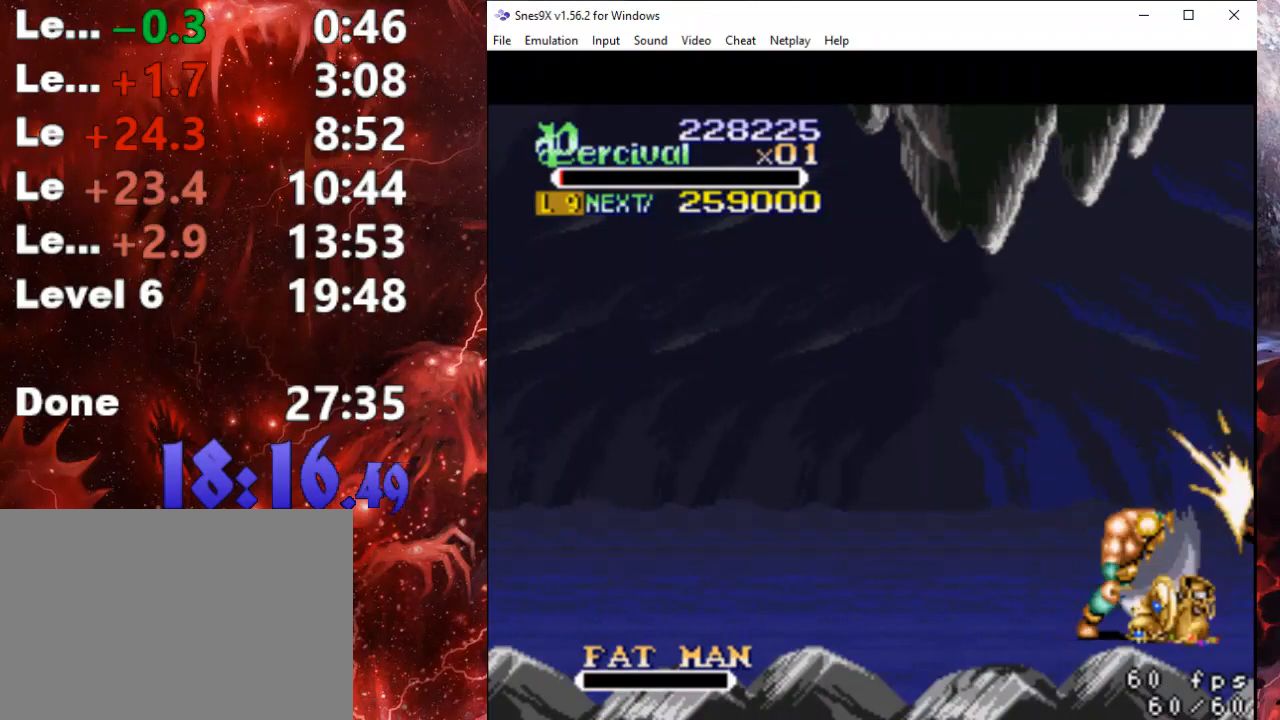
{"buttons": ["DPAD_UP"], "events": [[300, "DPAD_UP", "down"]]}
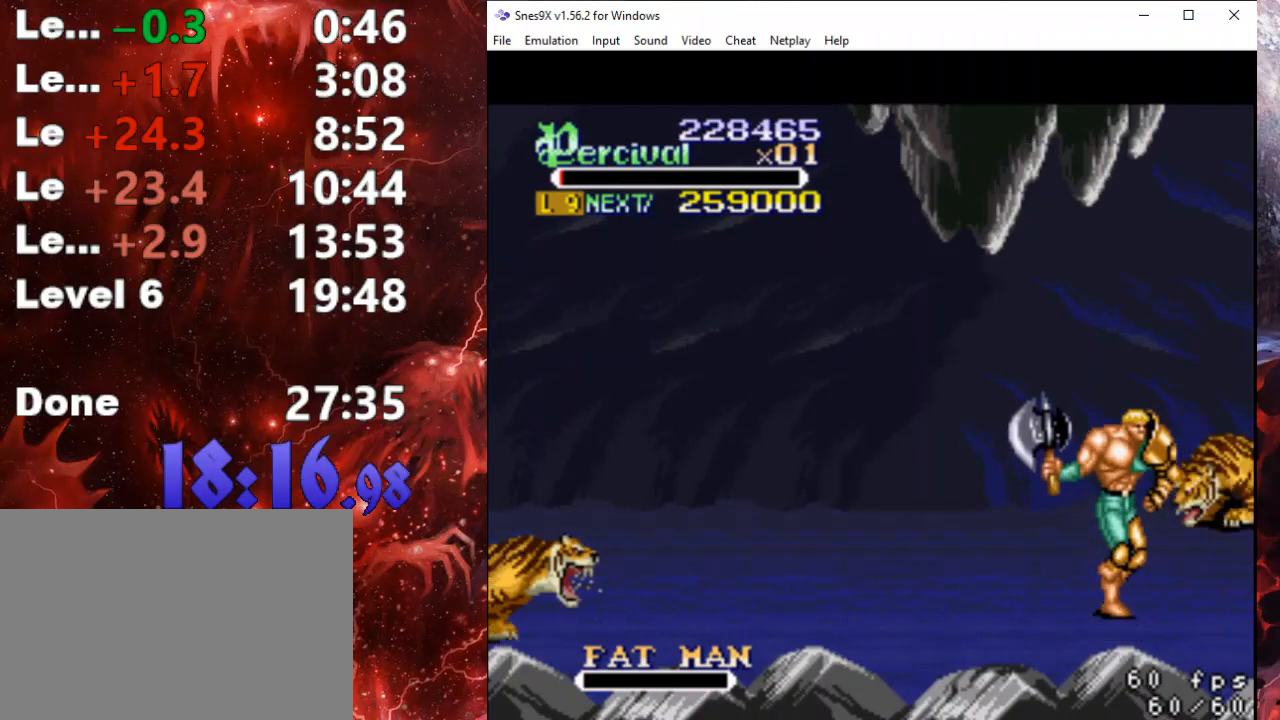
{"buttons": ["DPAD_UP"], "events": []}
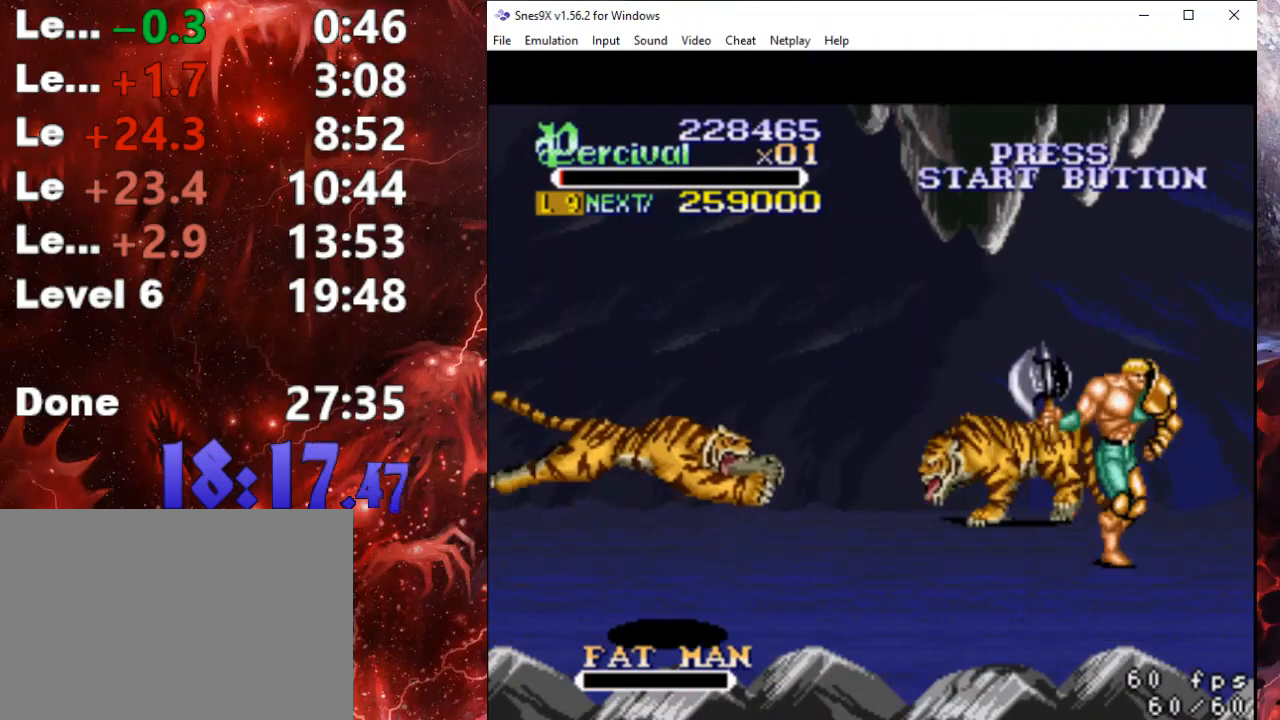
{"buttons": ["DPAD_UP", "DPAD_LEFT"], "events": [[67, "DPAD_LEFT", "down"]]}
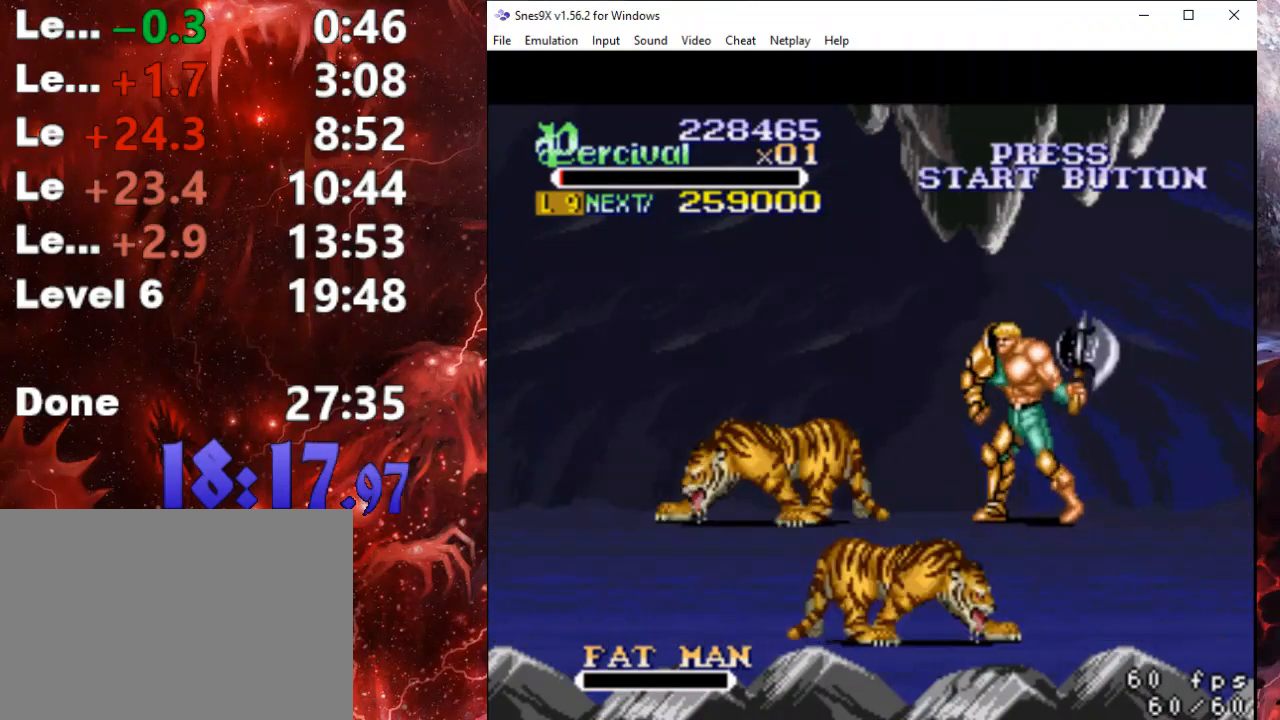
{"buttons": ["DPAD_RIGHT"], "events": [[400, "DPAD_LEFT", "up"], [433, "DPAD_RIGHT", "down"], [433, "DPAD_UP", "up"]]}
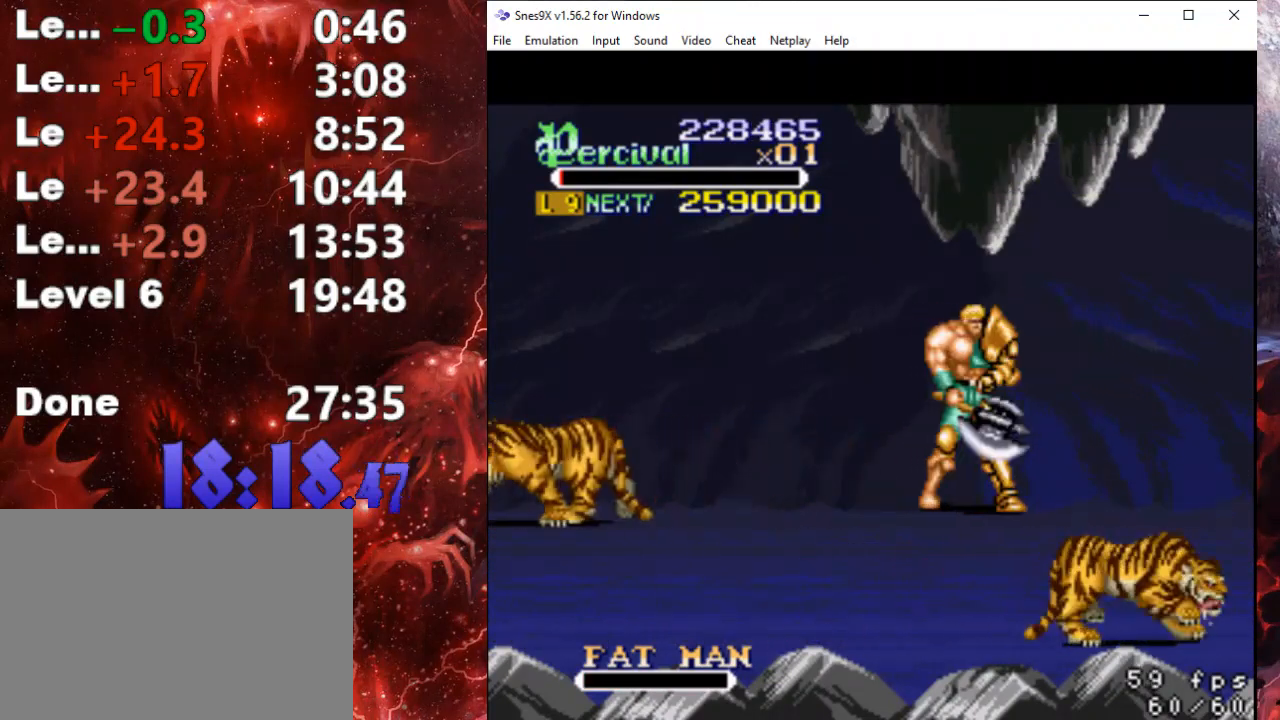
{"buttons": ["X"], "events": [[33, "X", "down"], [67, "DPAD_RIGHT", "up"], [300, "X", "up"], [467, "X", "down"]]}
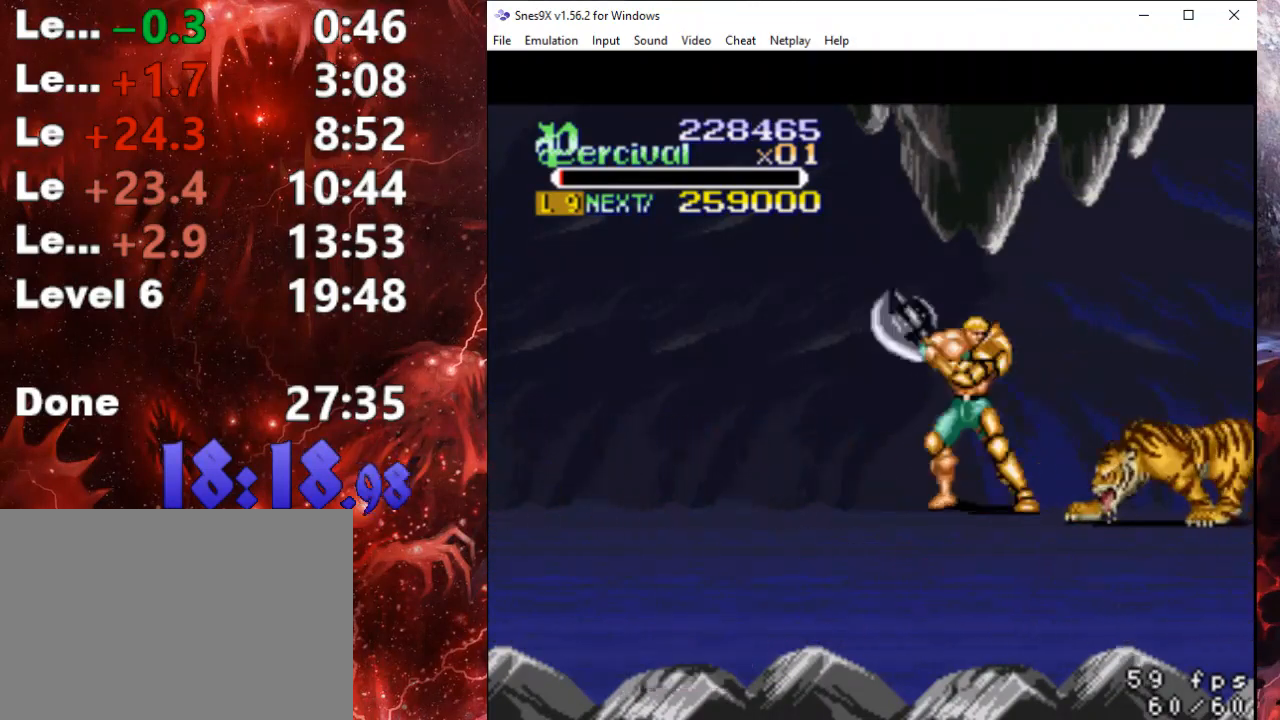
{"buttons": [], "events": [[300, "X", "up"]]}
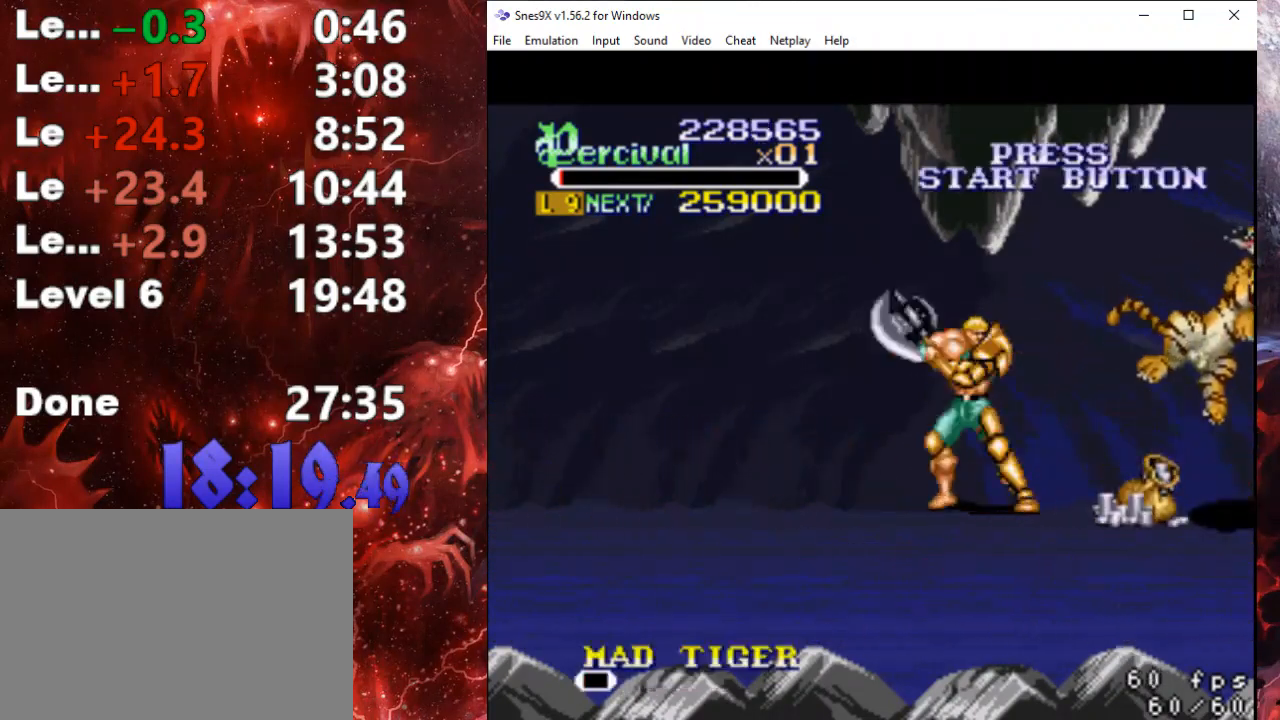
{"buttons": ["DPAD_RIGHT"], "events": [[100, "DPAD_LEFT", "down"], [300, "DPAD_LEFT", "up"], [433, "DPAD_RIGHT", "down"]]}
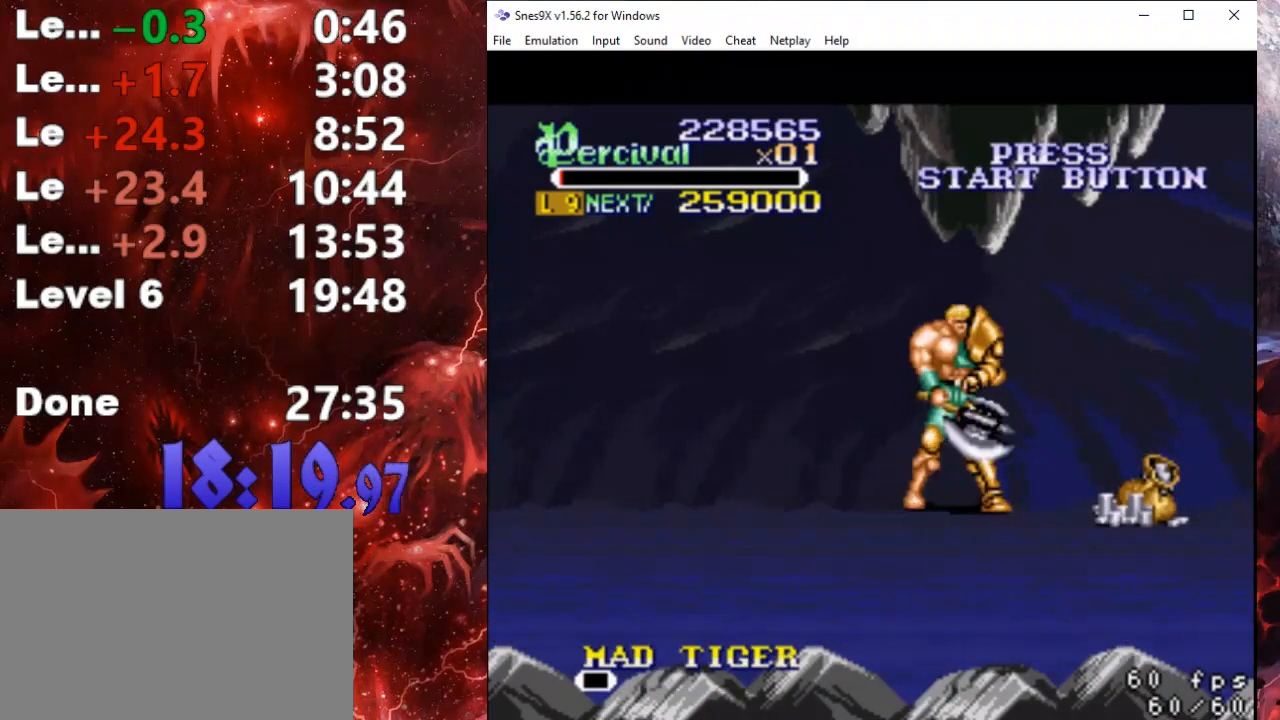
{"buttons": [], "events": [[67, "DPAD_RIGHT", "up"], [133, "X", "down"], [367, "X", "up"]]}
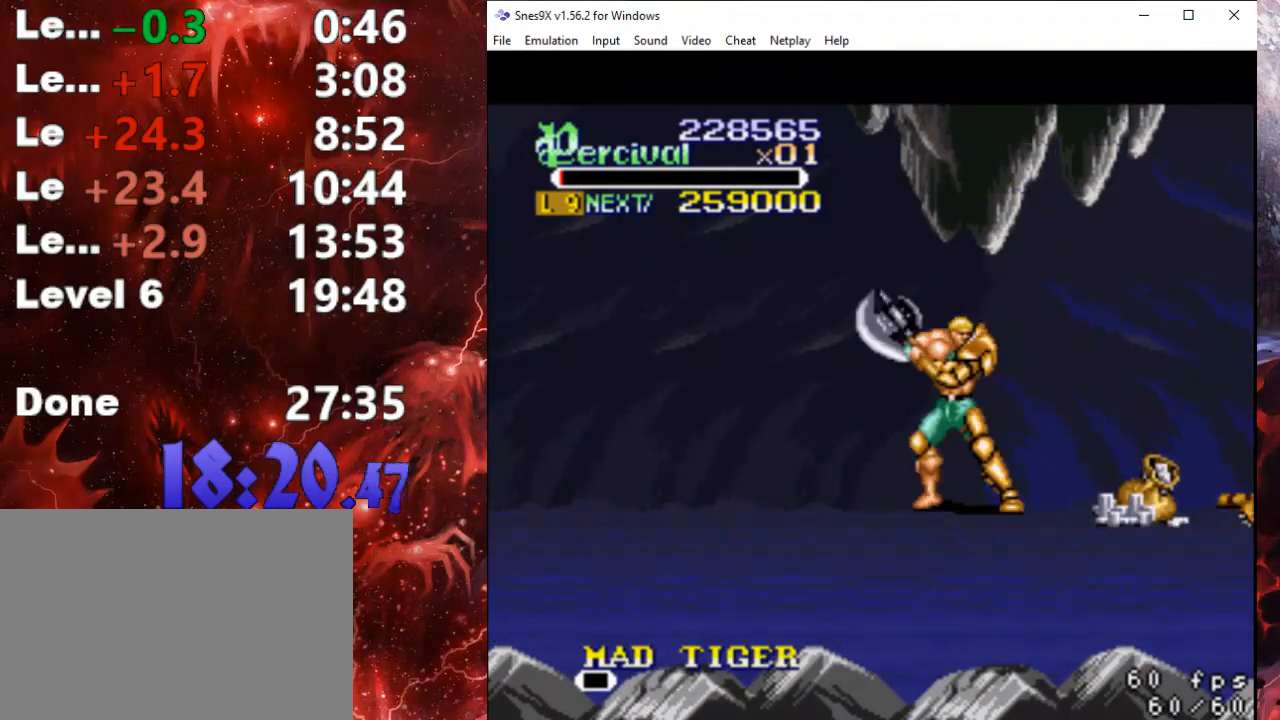
{"buttons": [], "events": [[133, "X", "down"], [467, "X", "up"]]}
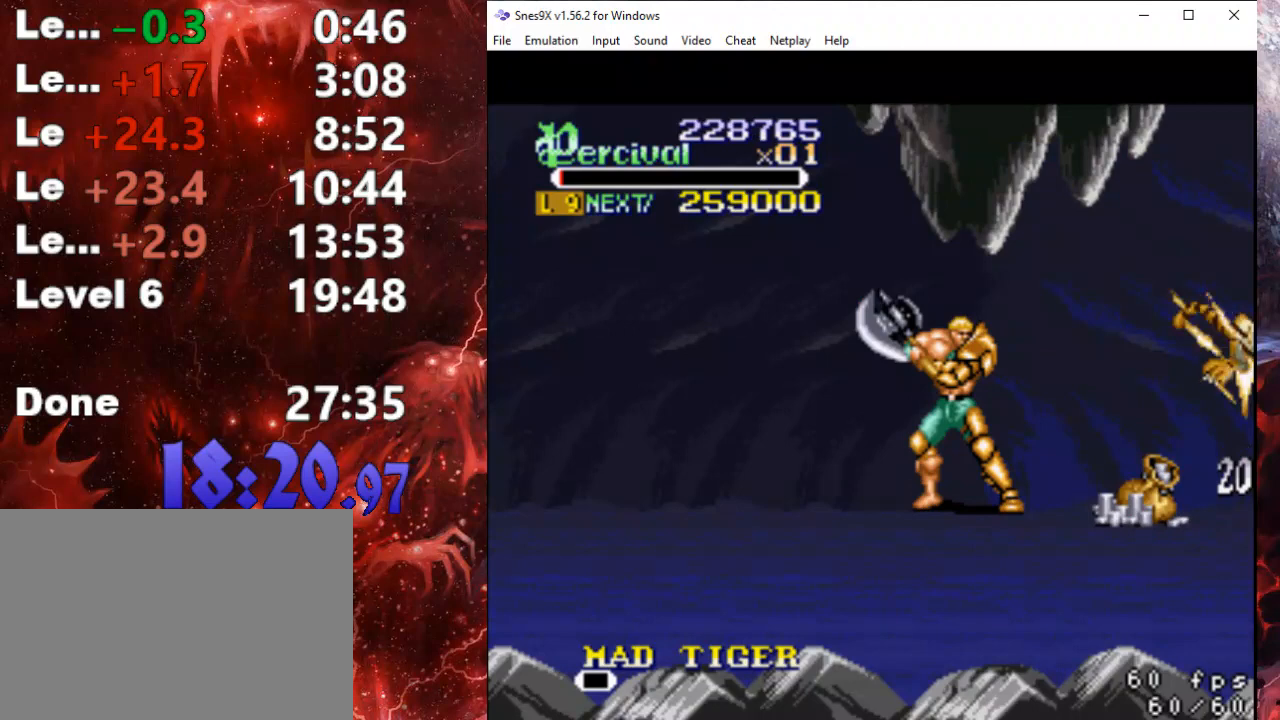
{"buttons": ["X"], "events": [[300, "X", "down"]]}
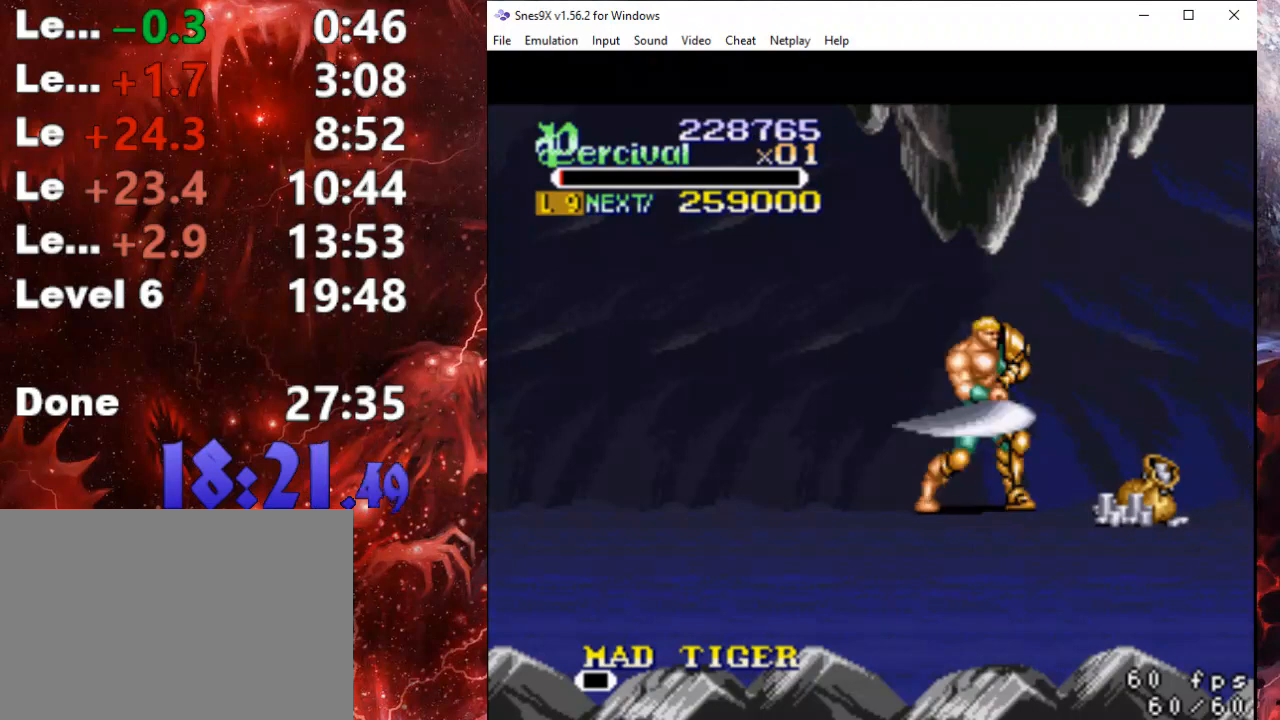
{"buttons": [], "events": [[33, "X", "up"]]}